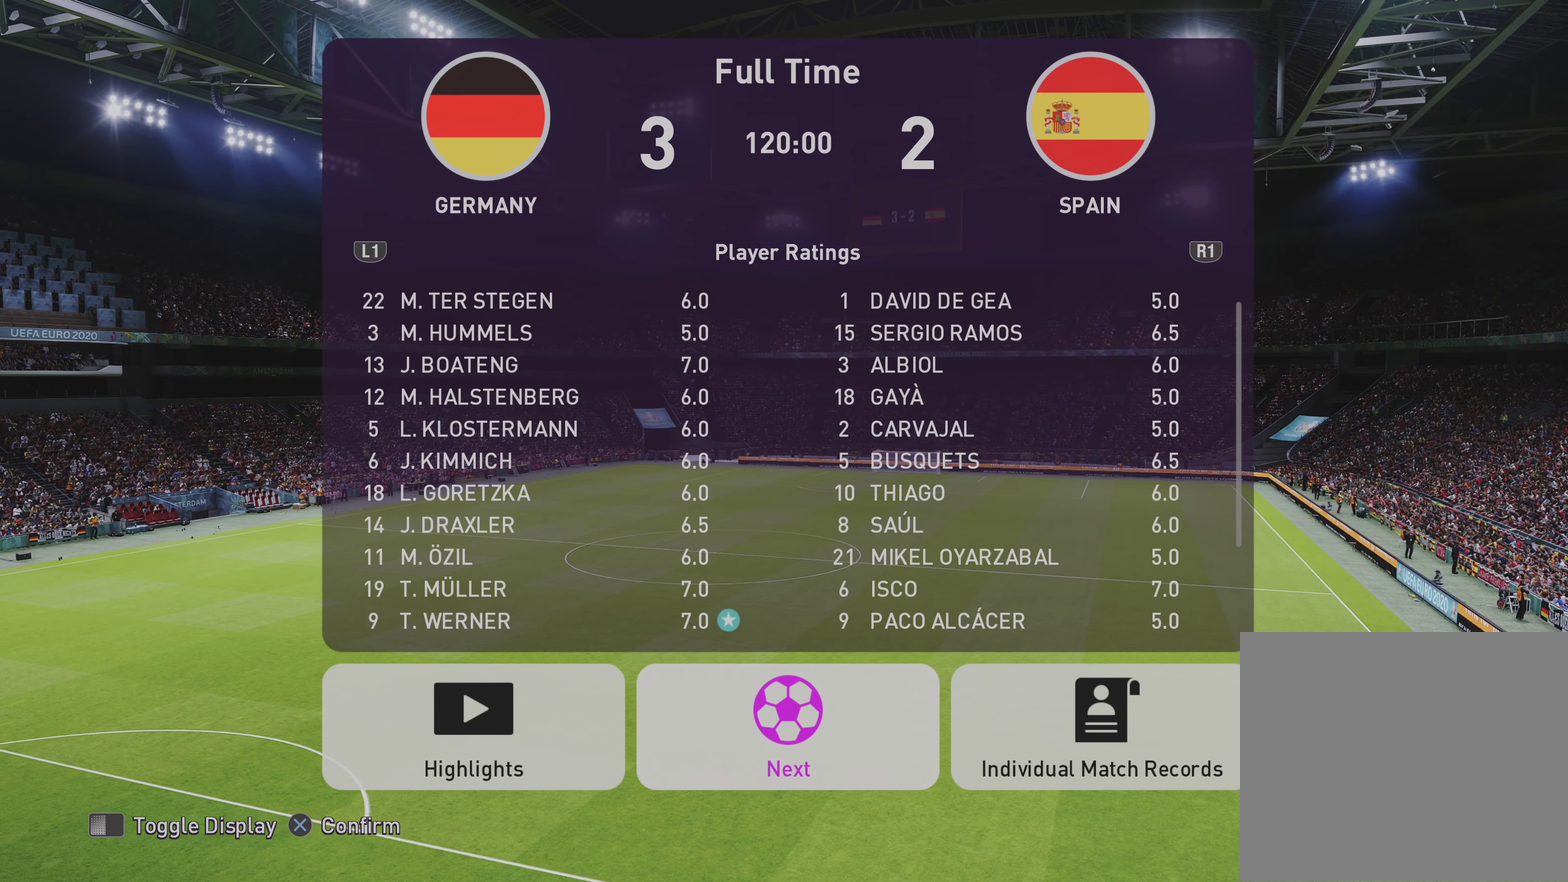
Gameplay with a controller (PlayStation layout); each line is a JSON object with the inputs held at the frame after it (dt_ms = milliseconds from this image to that frame). "events" lists button and stick changes between this image and that frame as [ms after this image, input, new state], when the widget could be followed in between.
{"dt_ms": 500, "buttons": [], "left_stick": "center", "right_stick": "center", "events": []}
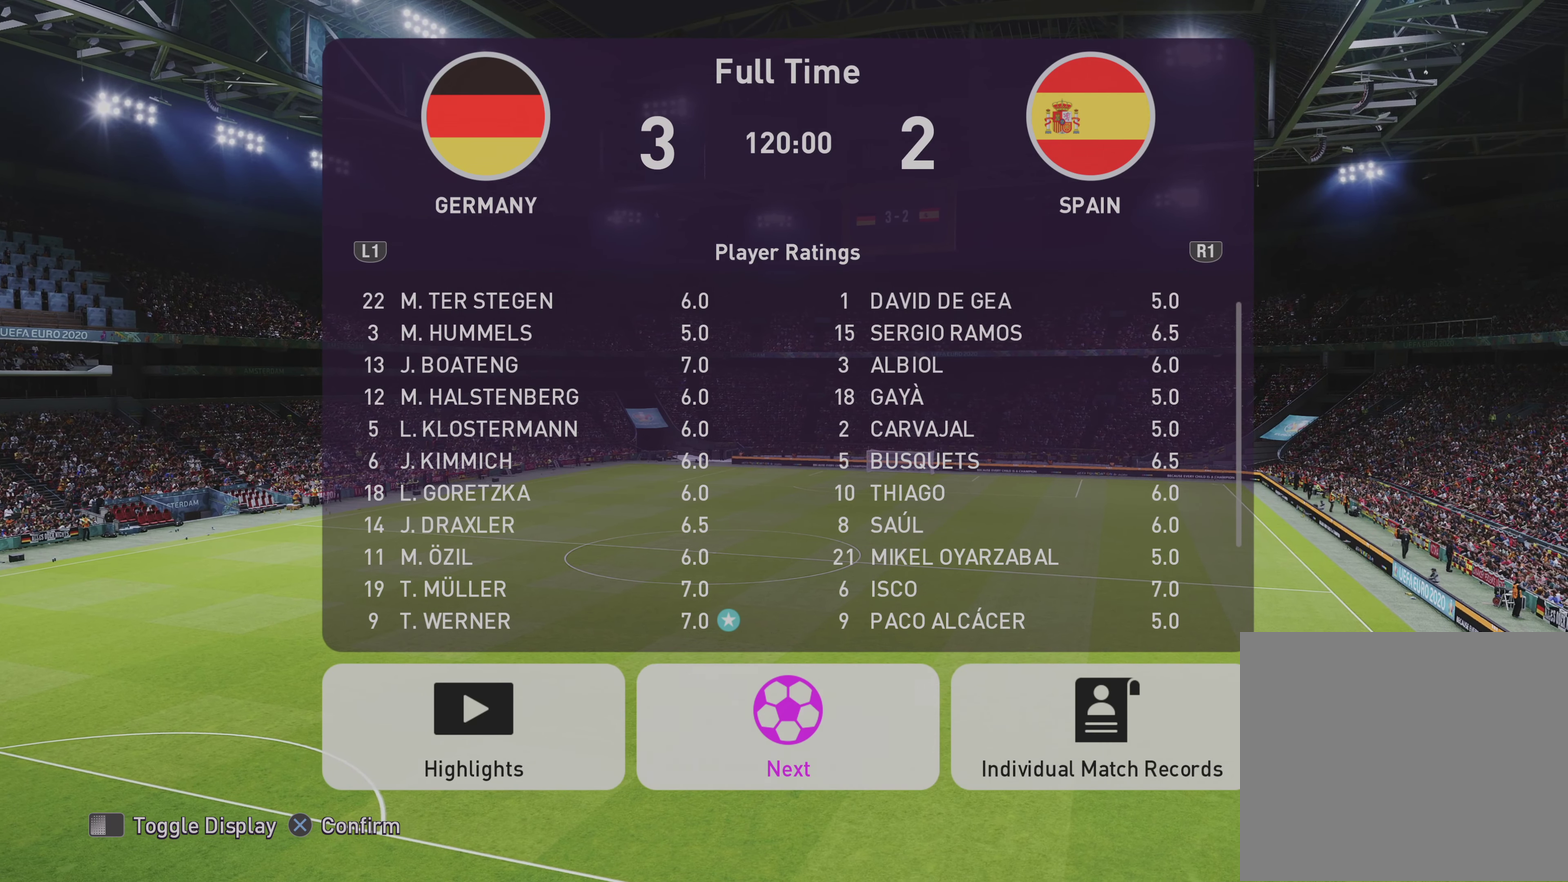
{"dt_ms": 500, "buttons": ["CROSS"], "left_stick": "center", "right_stick": "center", "events": [[467, "CROSS", "down"]]}
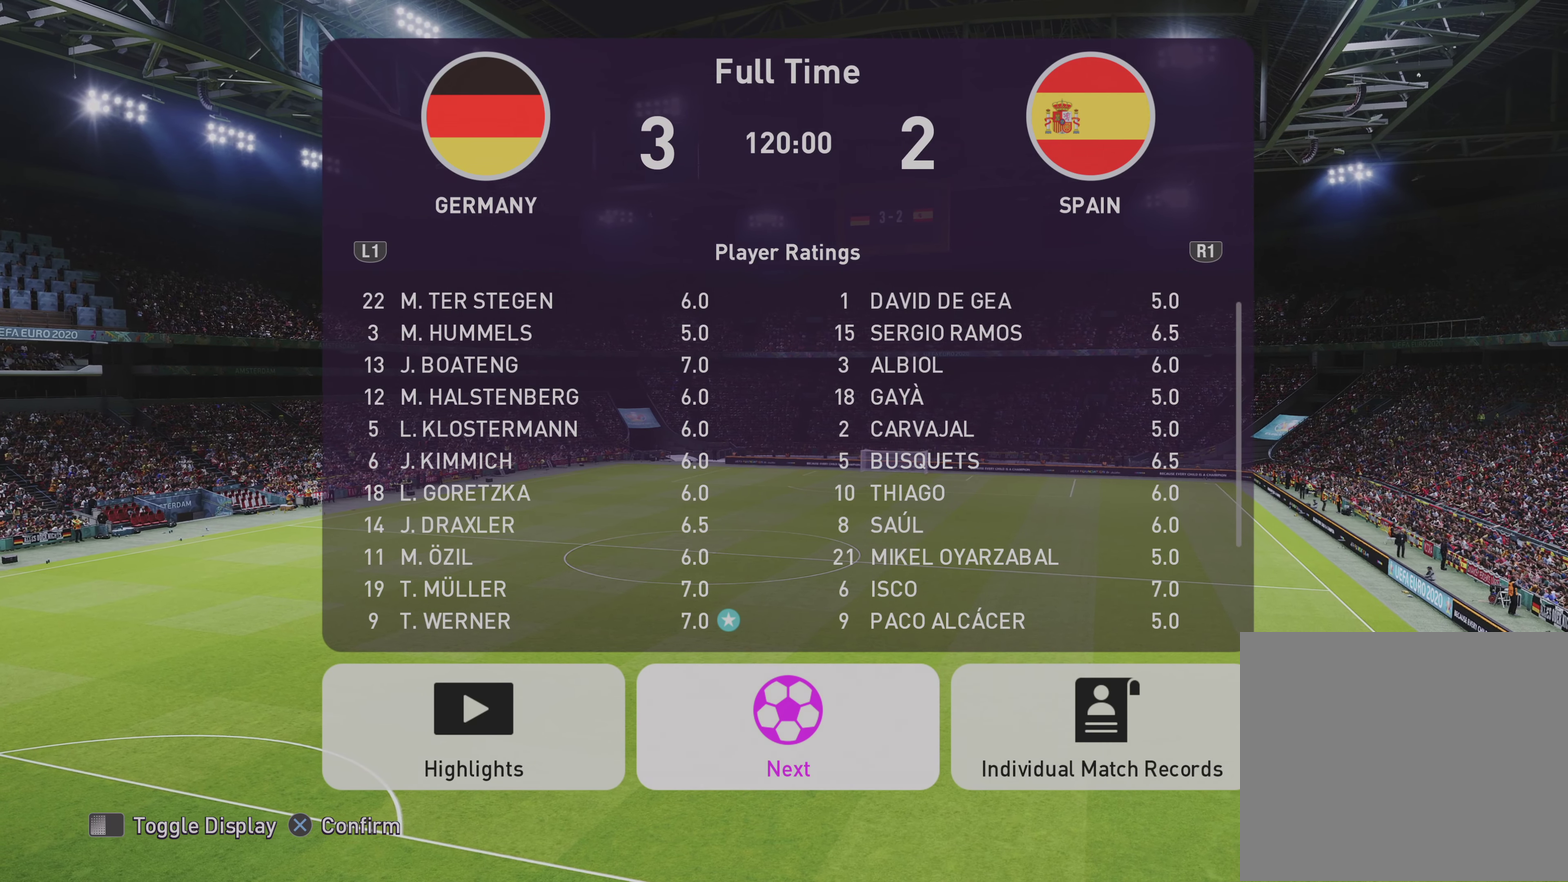
{"dt_ms": 600, "buttons": [], "left_stick": "center", "right_stick": "center", "events": [[250, "CROSS", "up"]]}
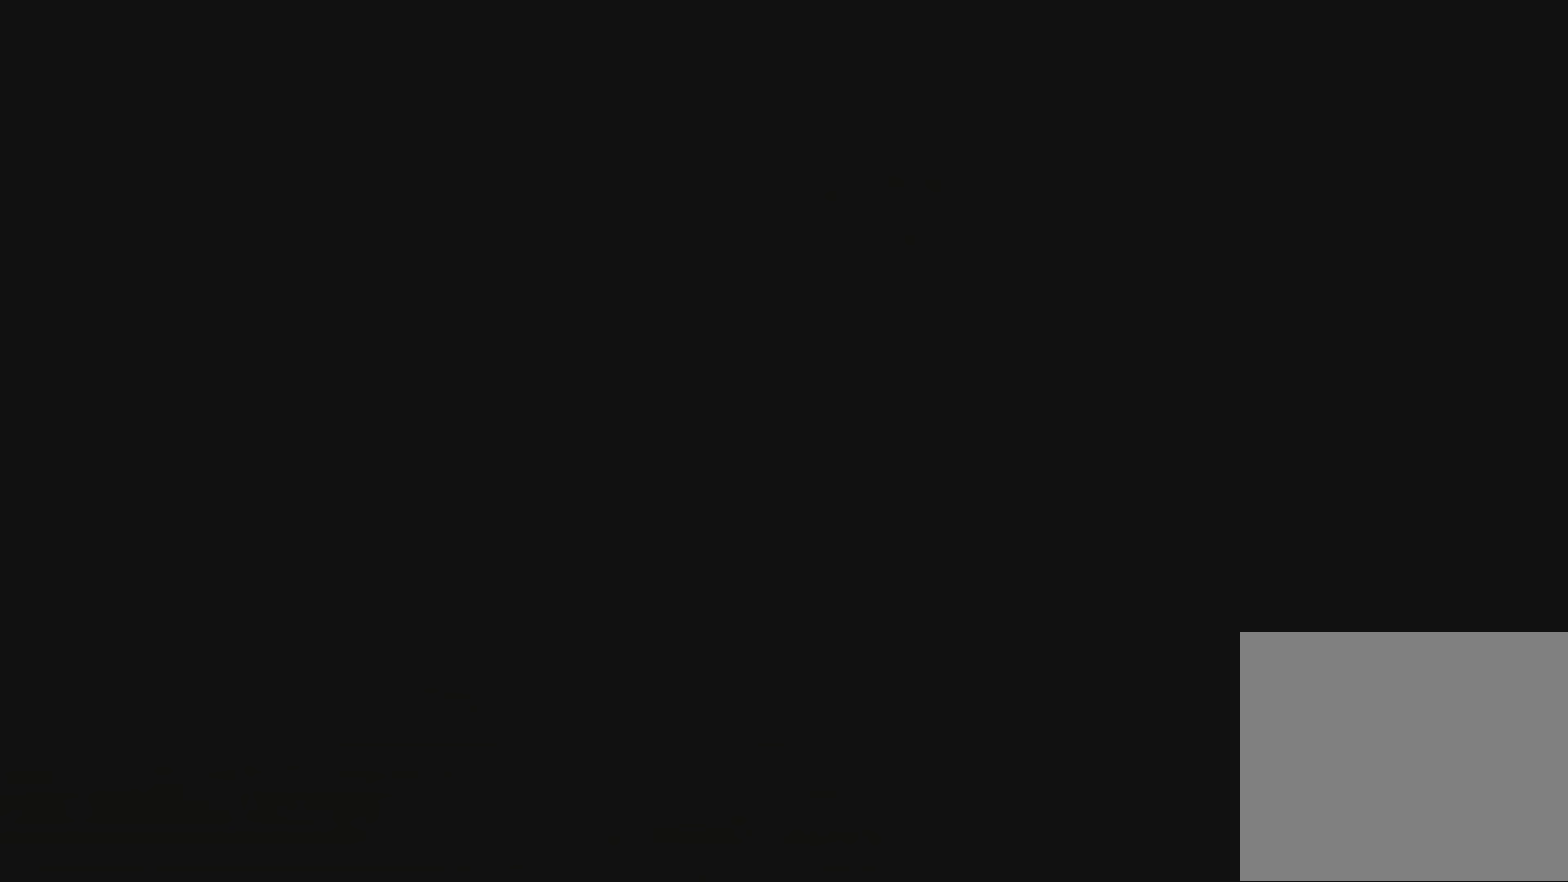
{"dt_ms": 350, "buttons": [], "left_stick": "center", "right_stick": "center", "events": []}
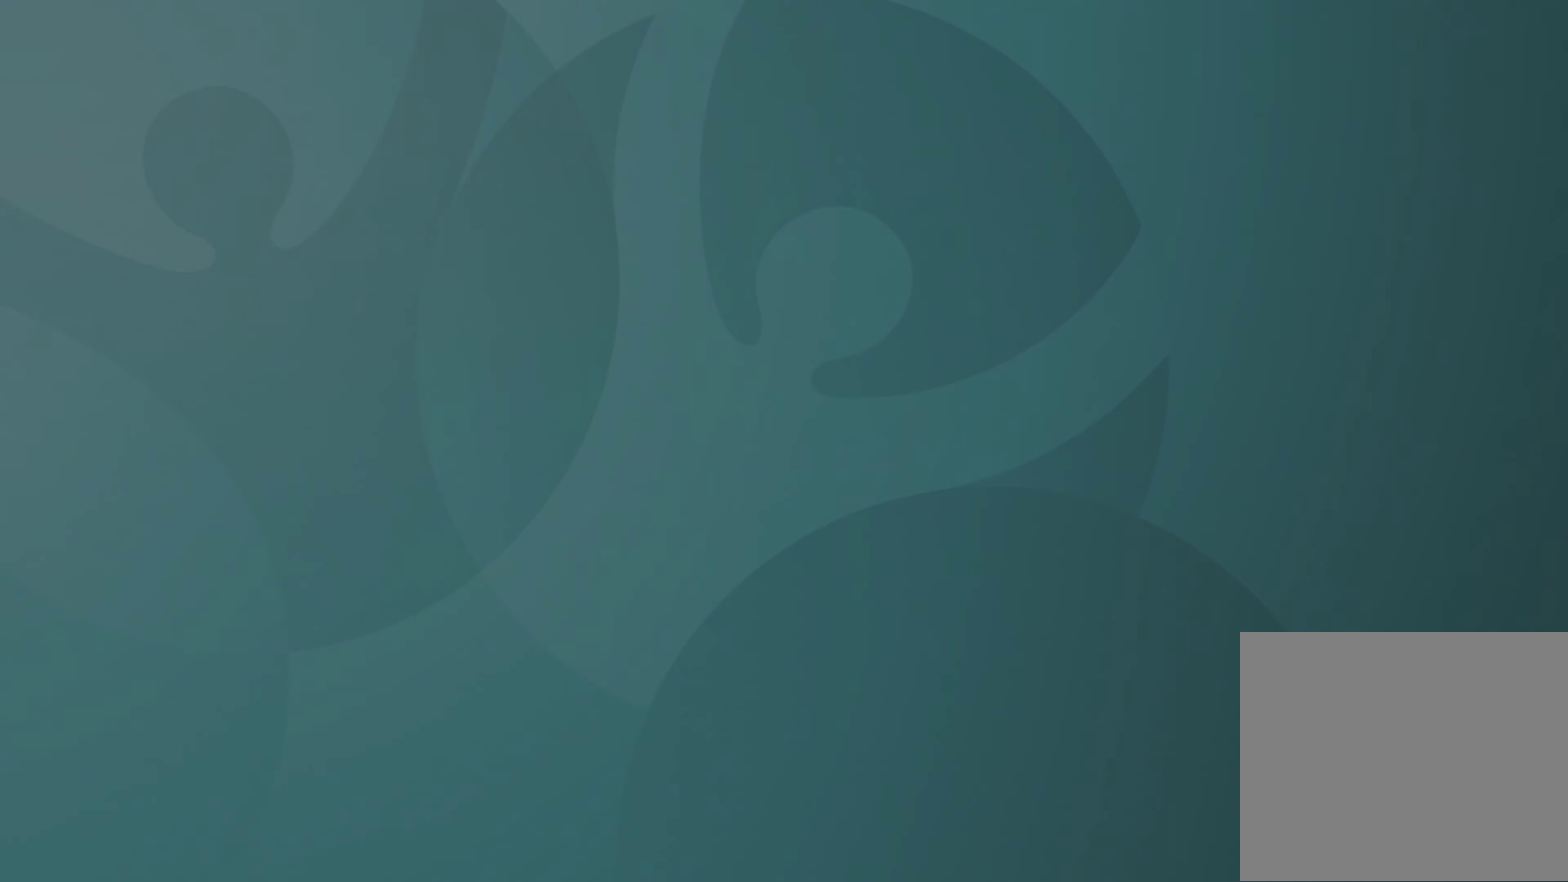
{"dt_ms": 500, "buttons": [], "left_stick": "center", "right_stick": "center", "events": []}
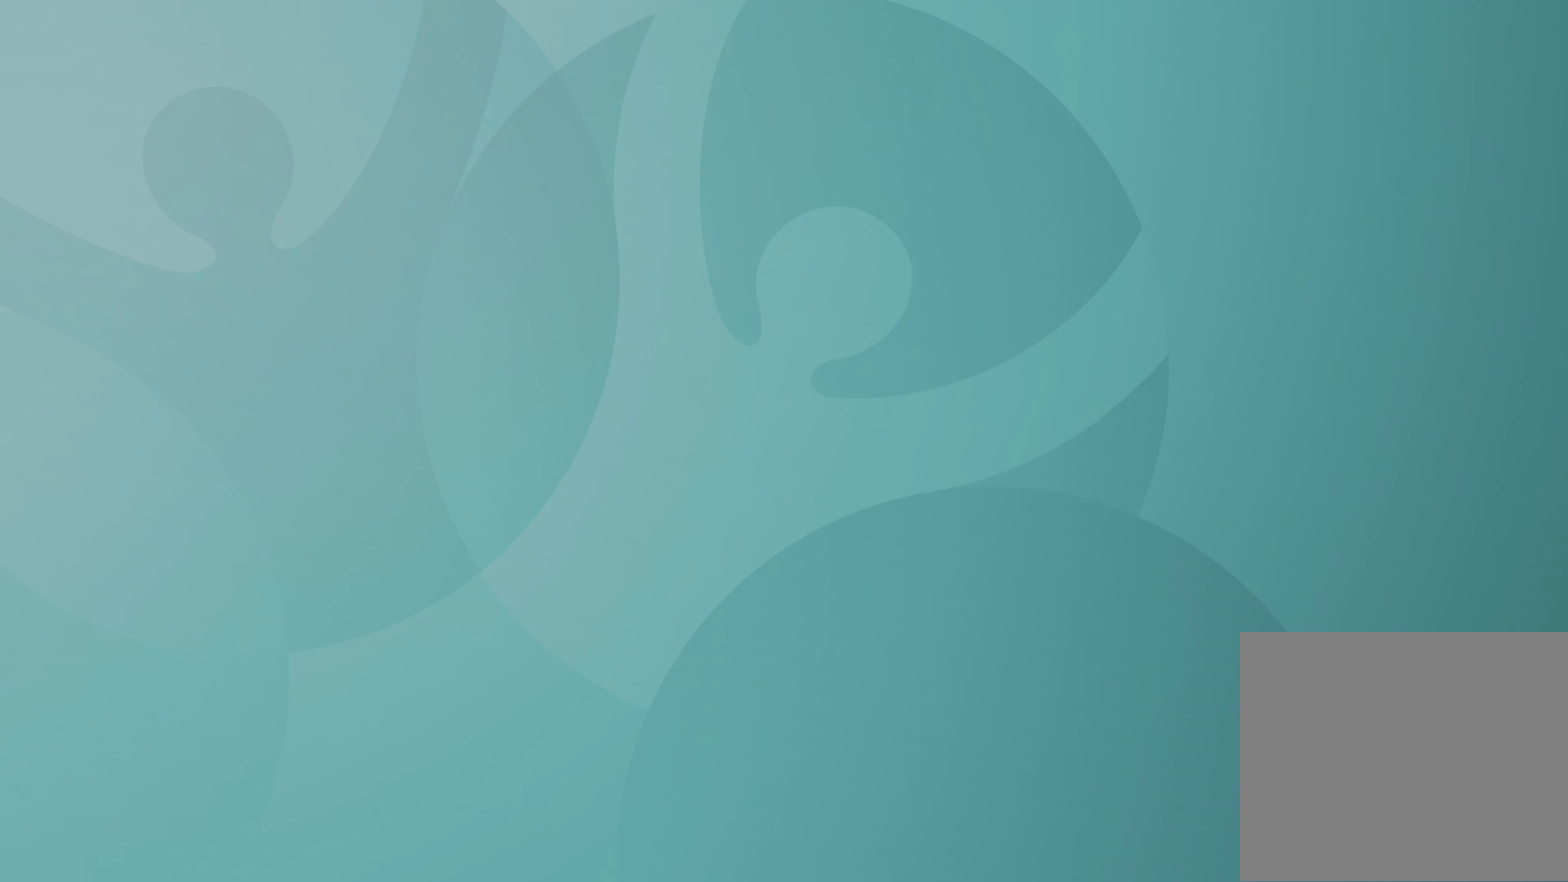
{"dt_ms": 500, "buttons": [], "left_stick": "center", "right_stick": "center", "events": []}
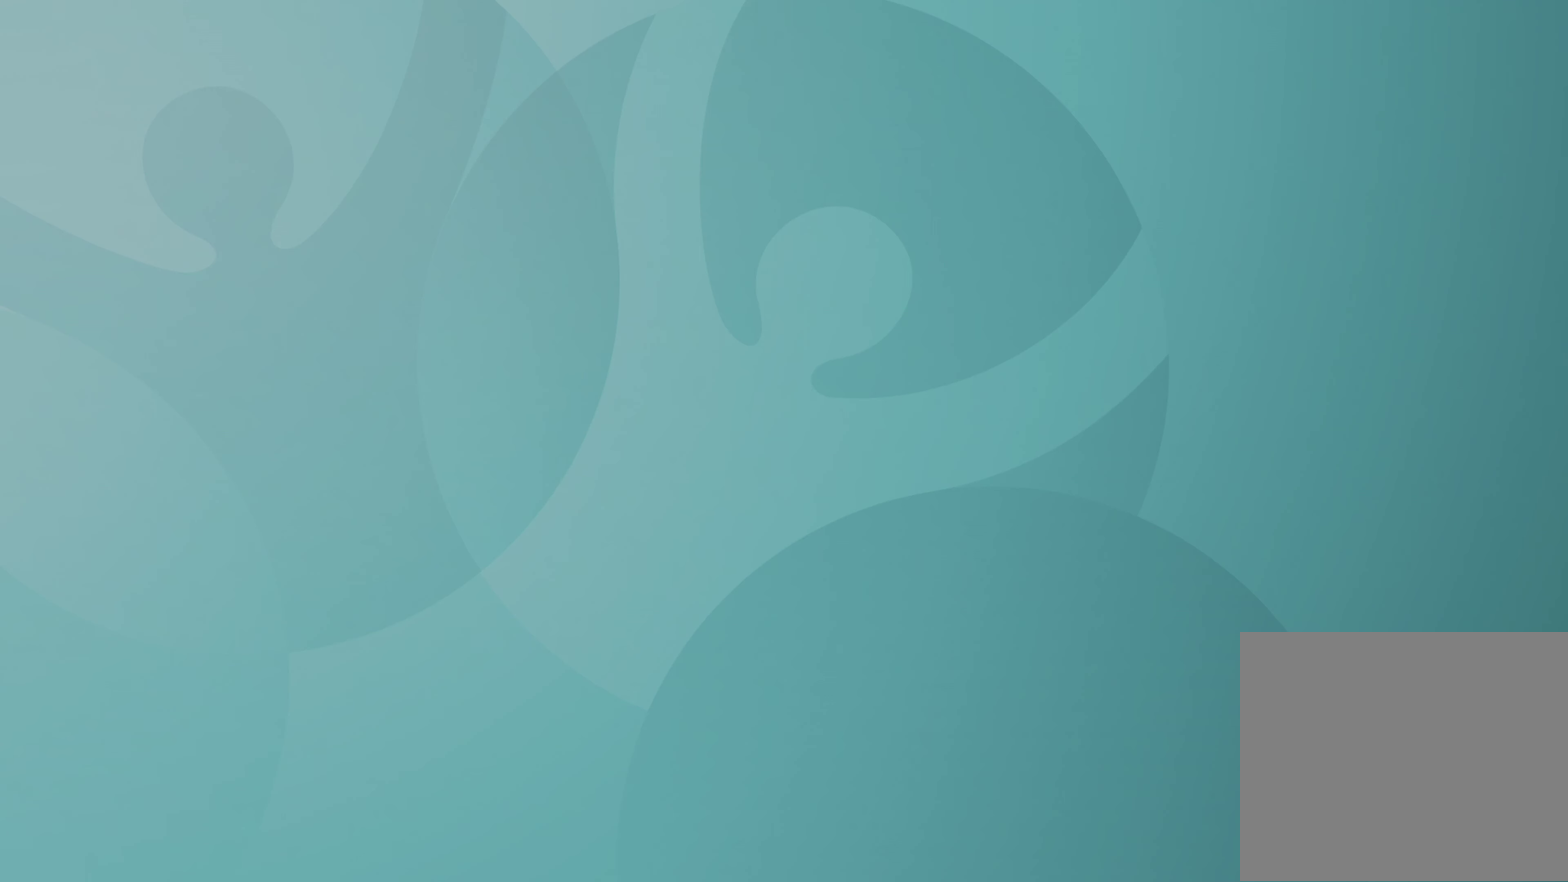
{"dt_ms": 750, "buttons": [], "left_stick": "center", "right_stick": "center", "events": []}
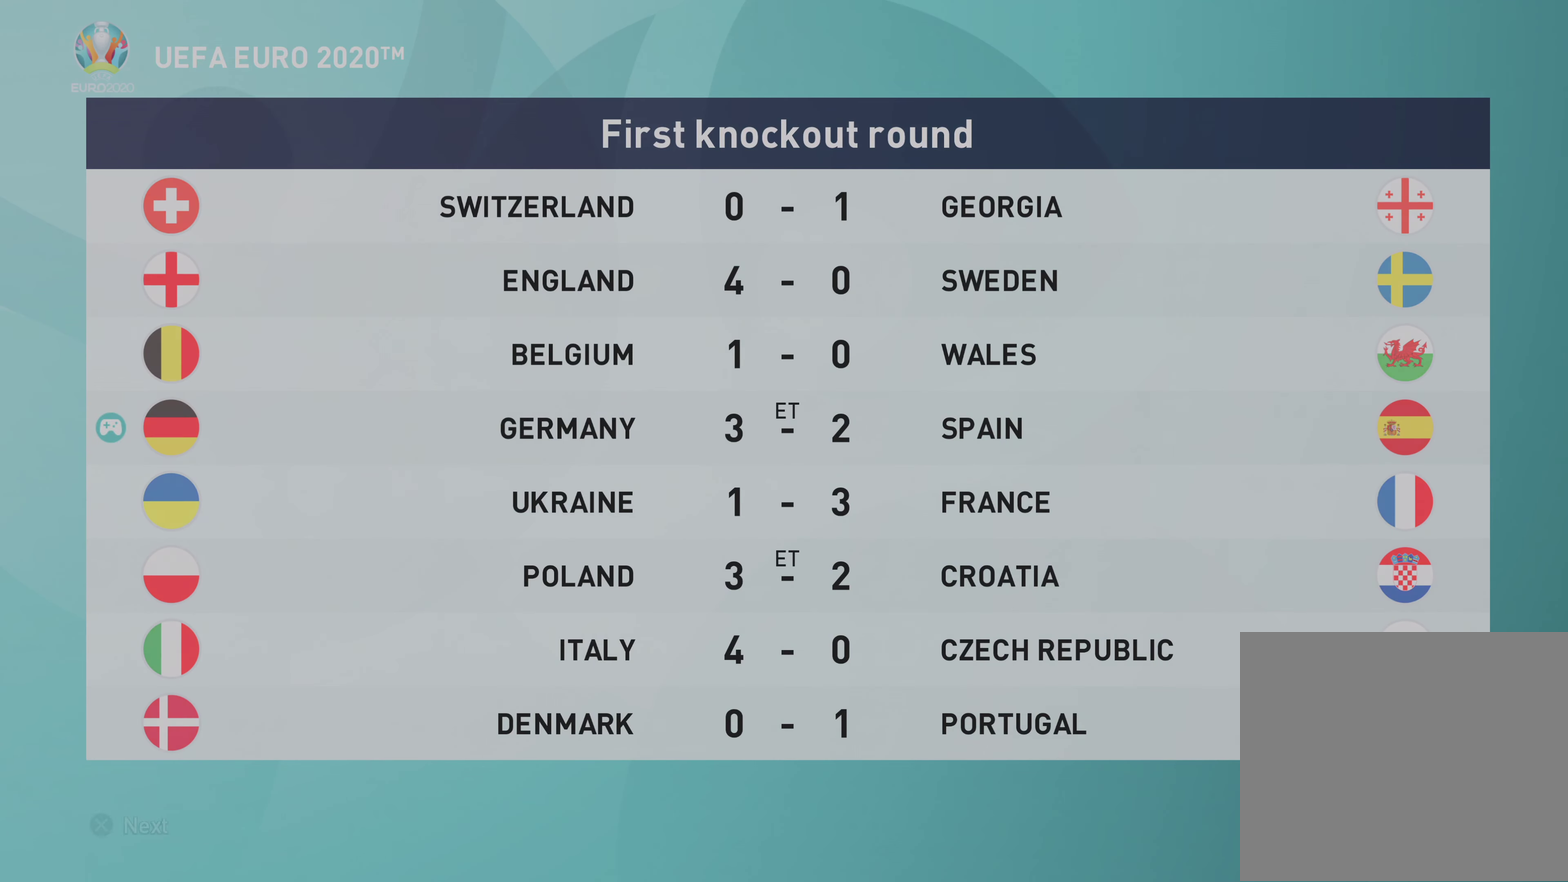
{"dt_ms": 250, "buttons": [], "left_stick": "center", "right_stick": "center", "events": []}
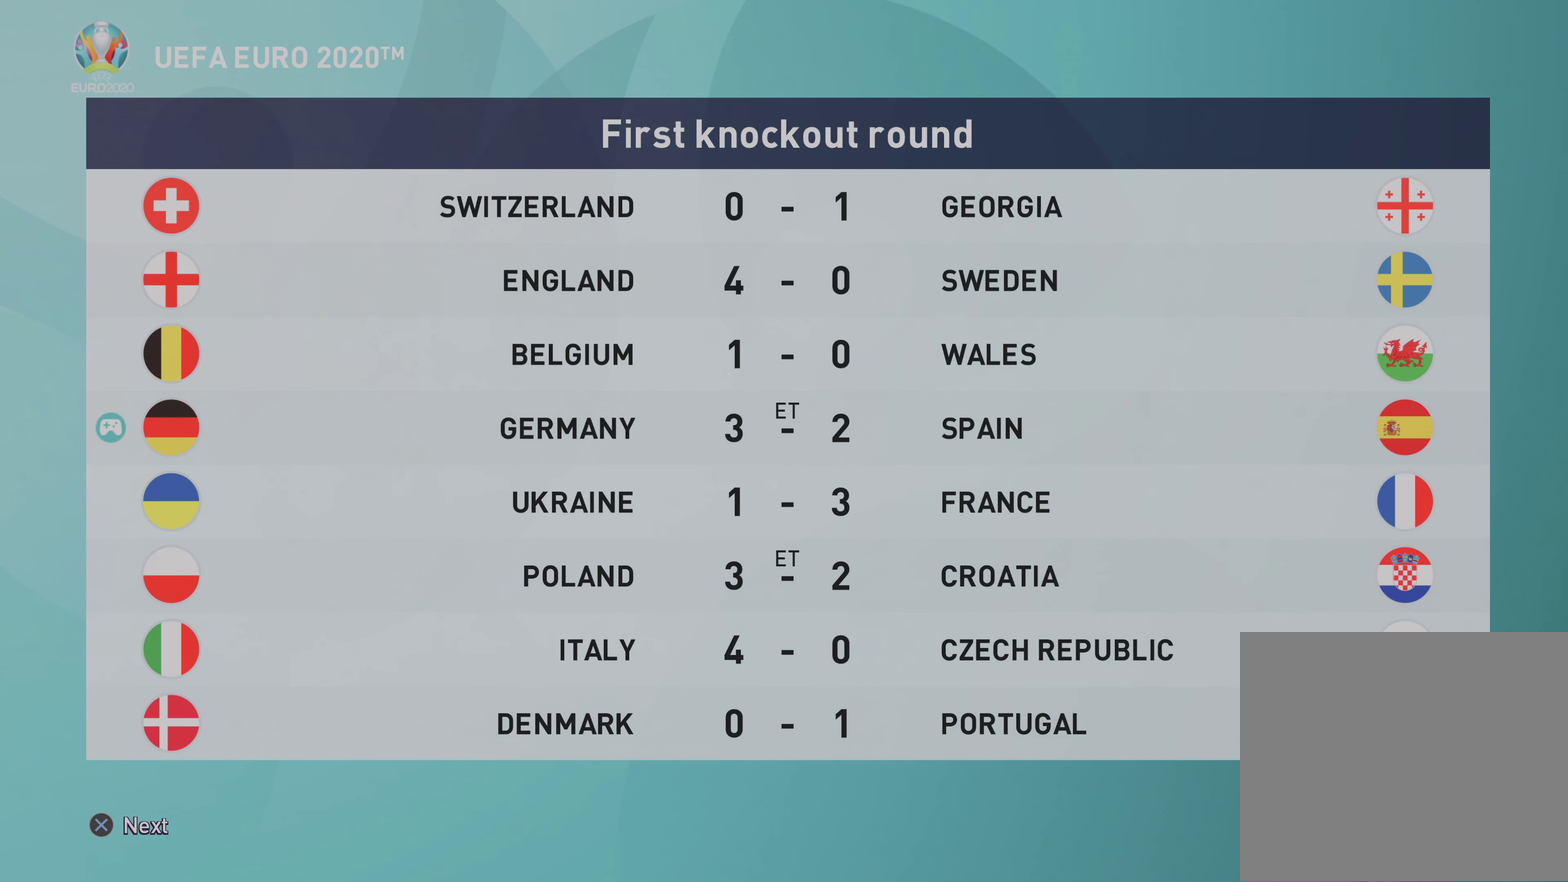
{"dt_ms": 500, "buttons": [], "left_stick": "center", "right_stick": "center", "events": []}
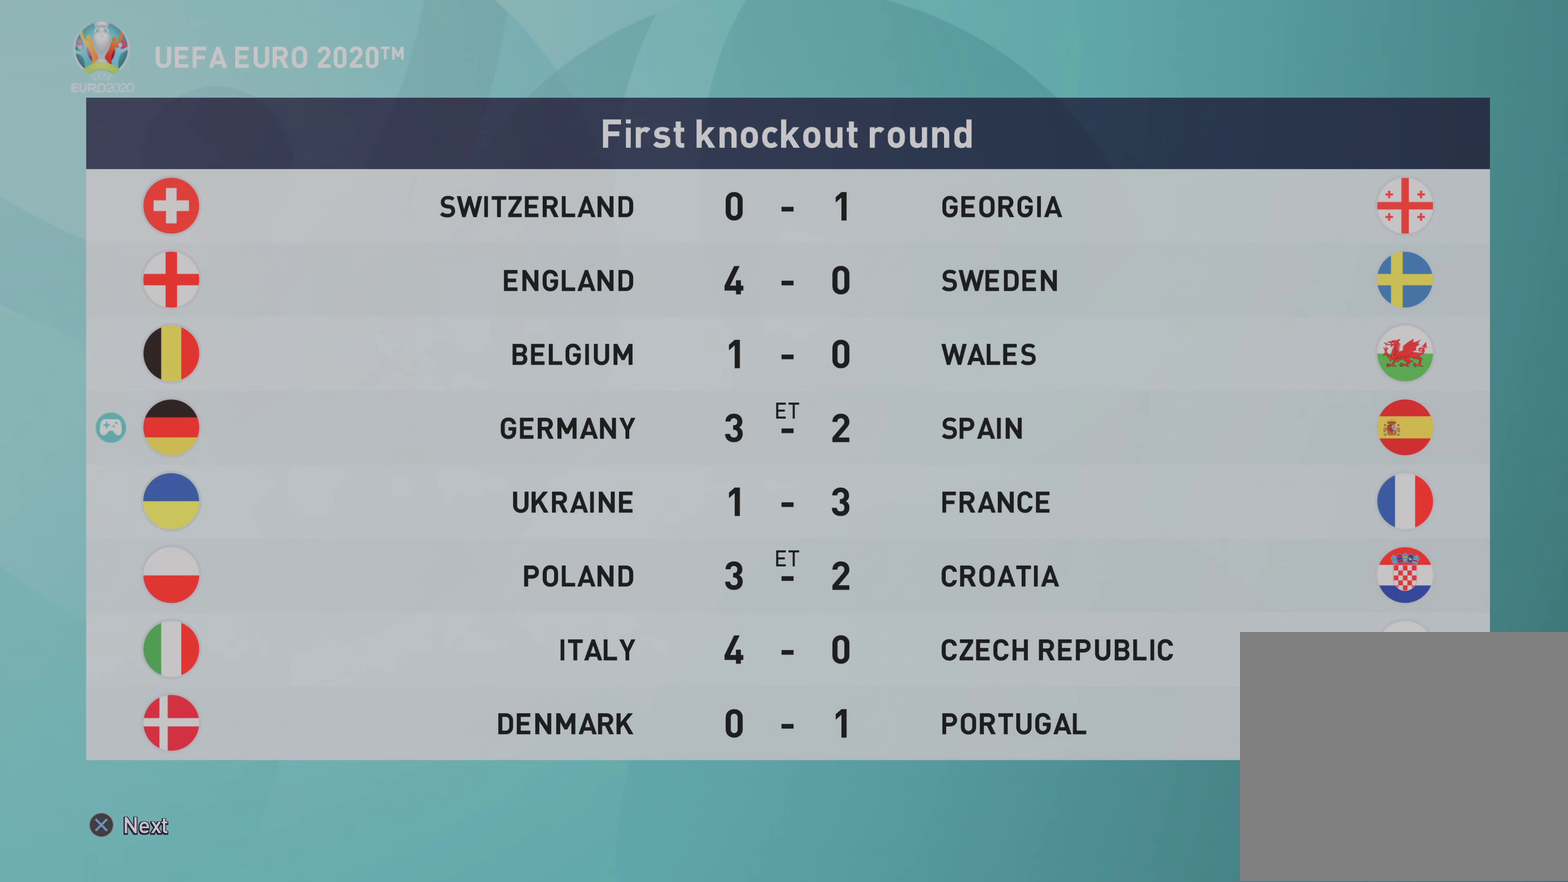
{"dt_ms": 500, "buttons": [], "left_stick": "center", "right_stick": "center", "events": []}
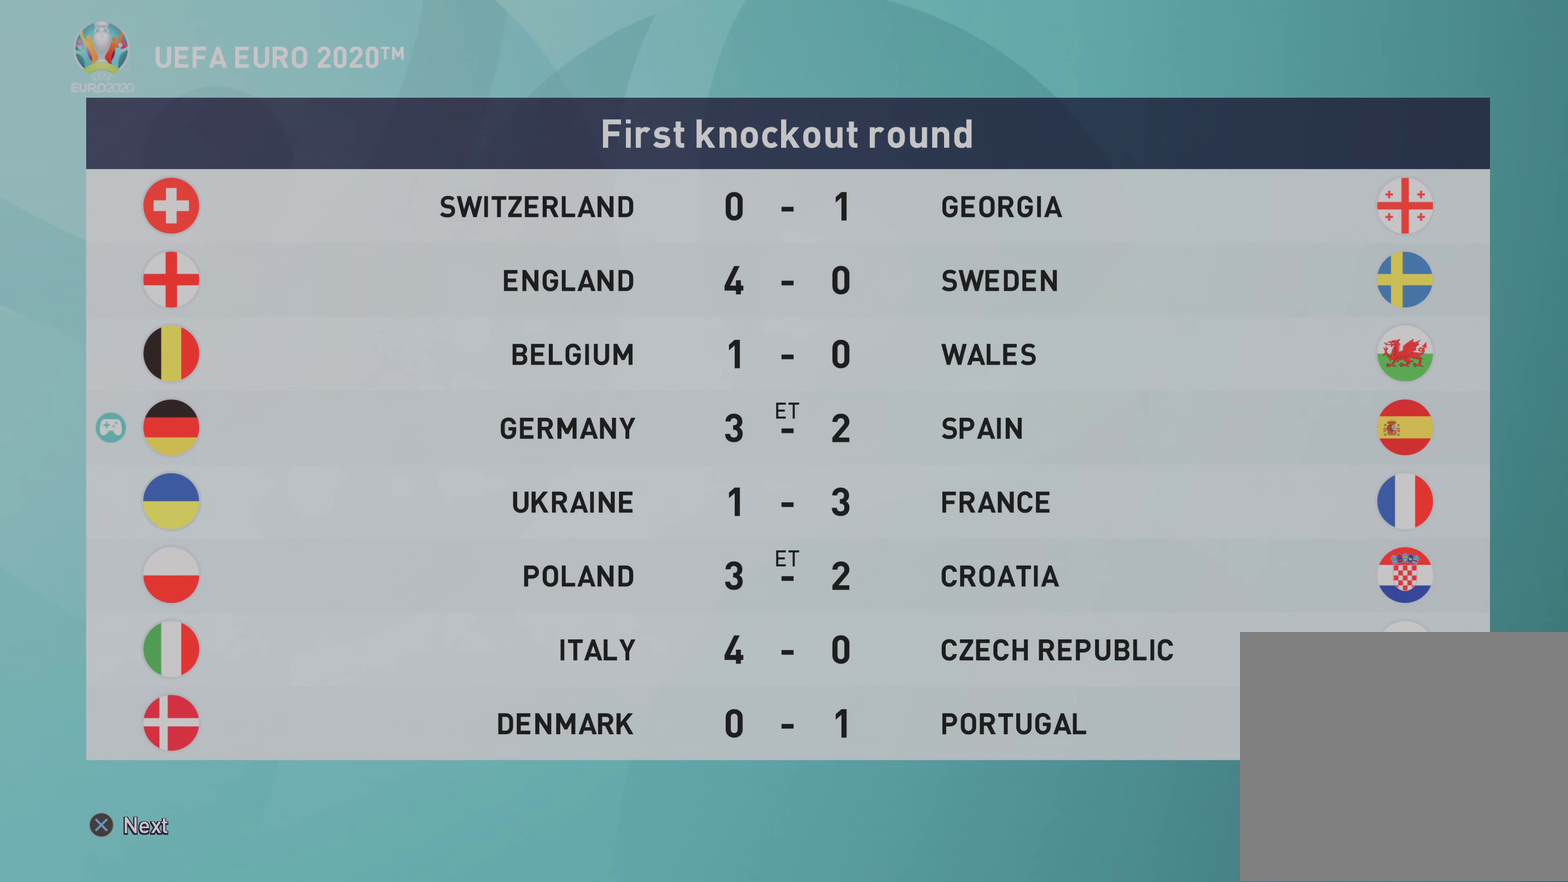
{"dt_ms": 500, "buttons": [], "left_stick": "center", "right_stick": "center", "events": [[167, "CROSS", "down"], [350, "CROSS", "up"]]}
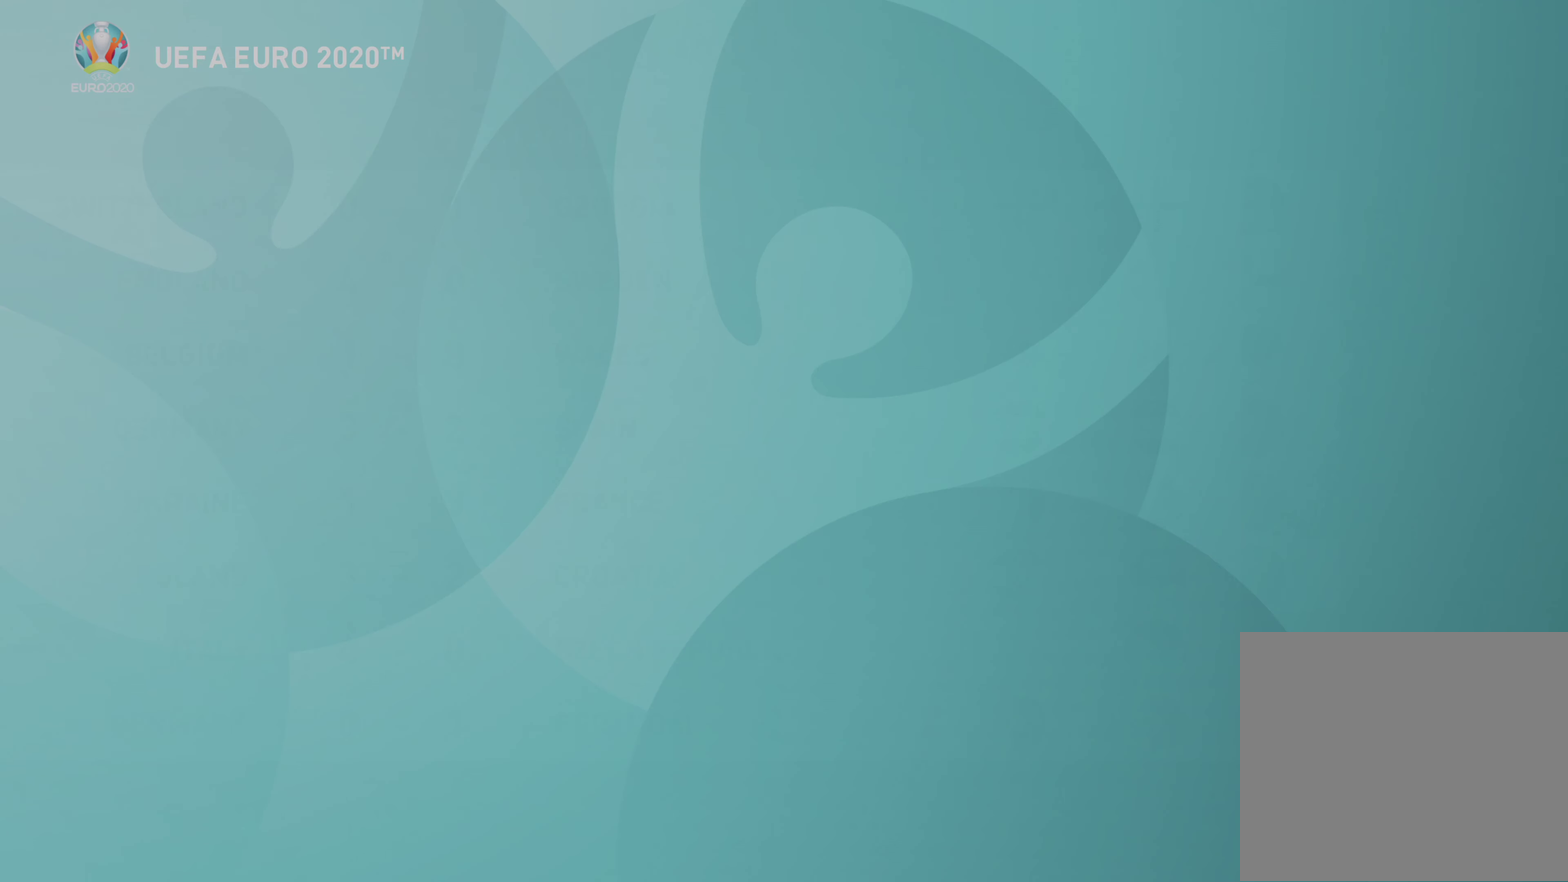
{"dt_ms": 350, "buttons": [], "left_stick": "center", "right_stick": "center", "events": []}
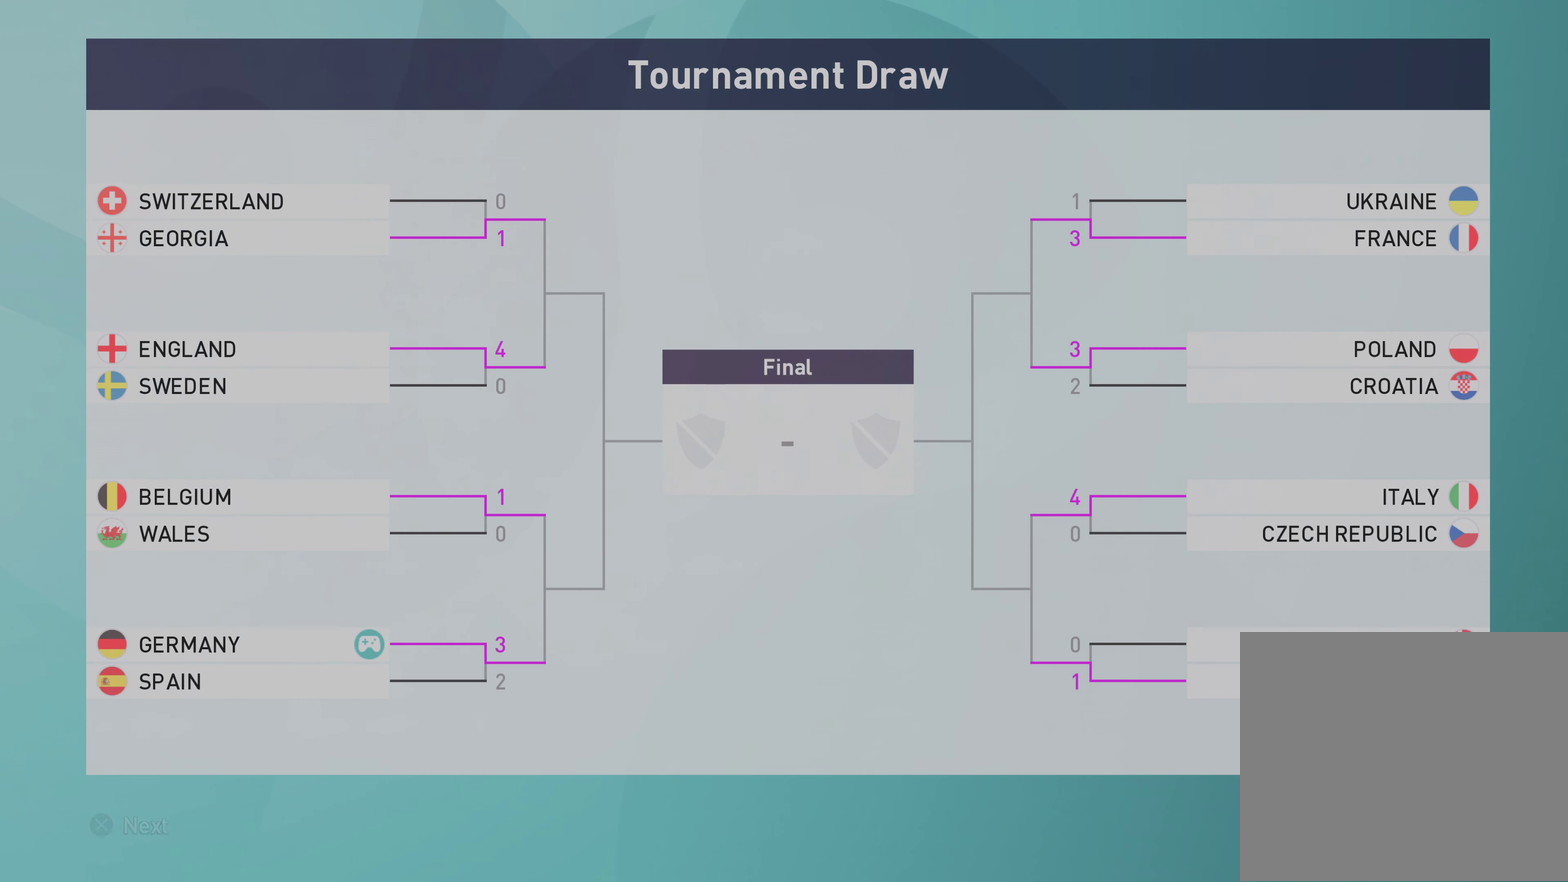
{"dt_ms": 650, "buttons": [], "left_stick": "center", "right_stick": "center", "events": []}
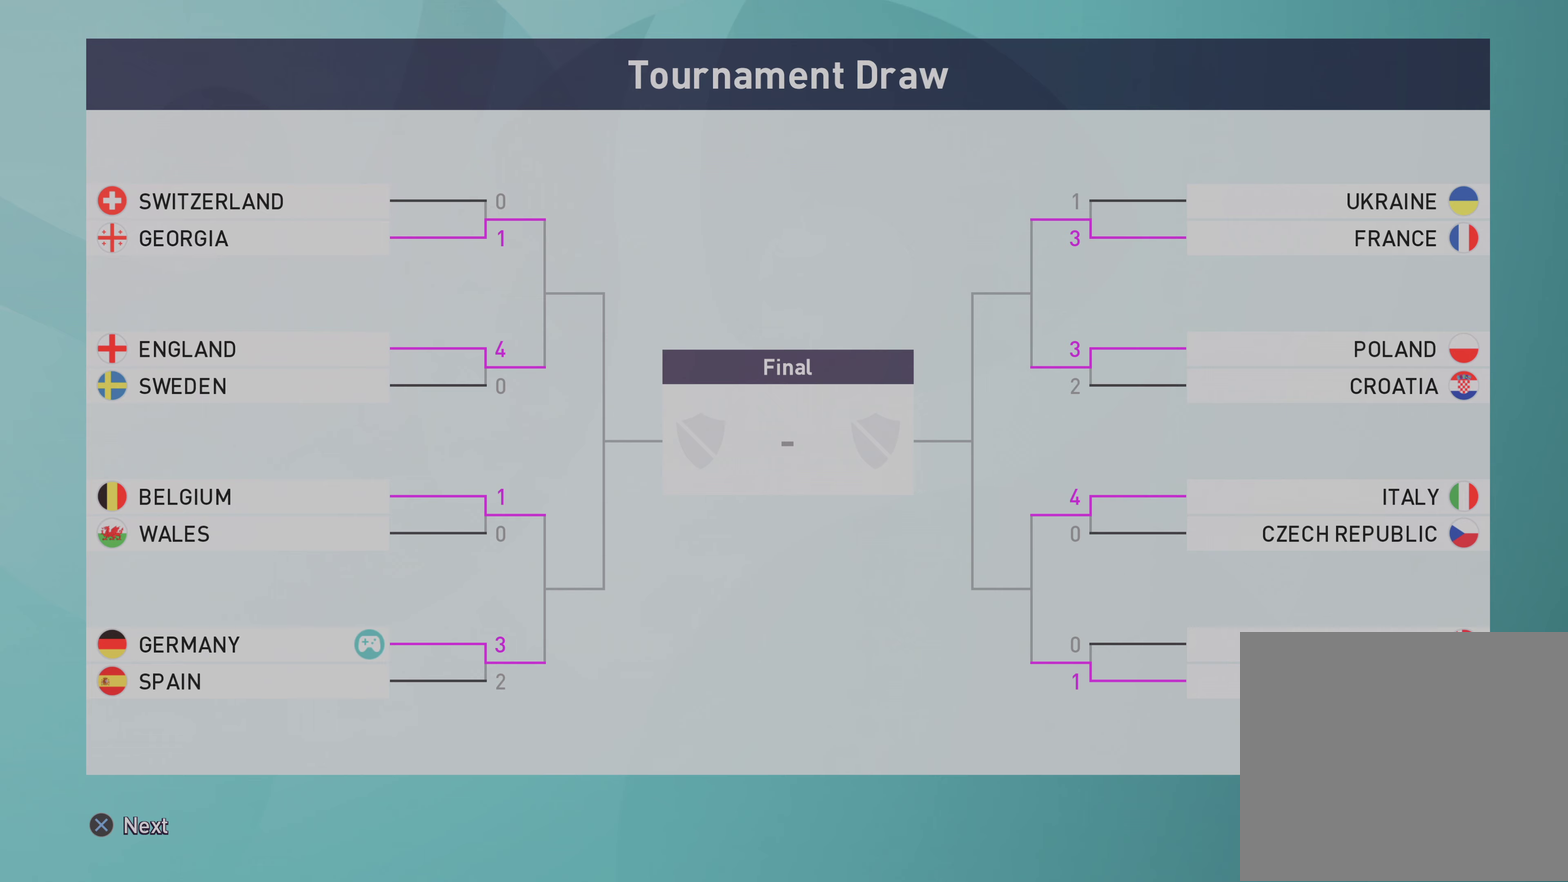
{"dt_ms": 500, "buttons": ["CROSS"], "left_stick": "center", "right_stick": "center", "events": [[433, "CROSS", "down"]]}
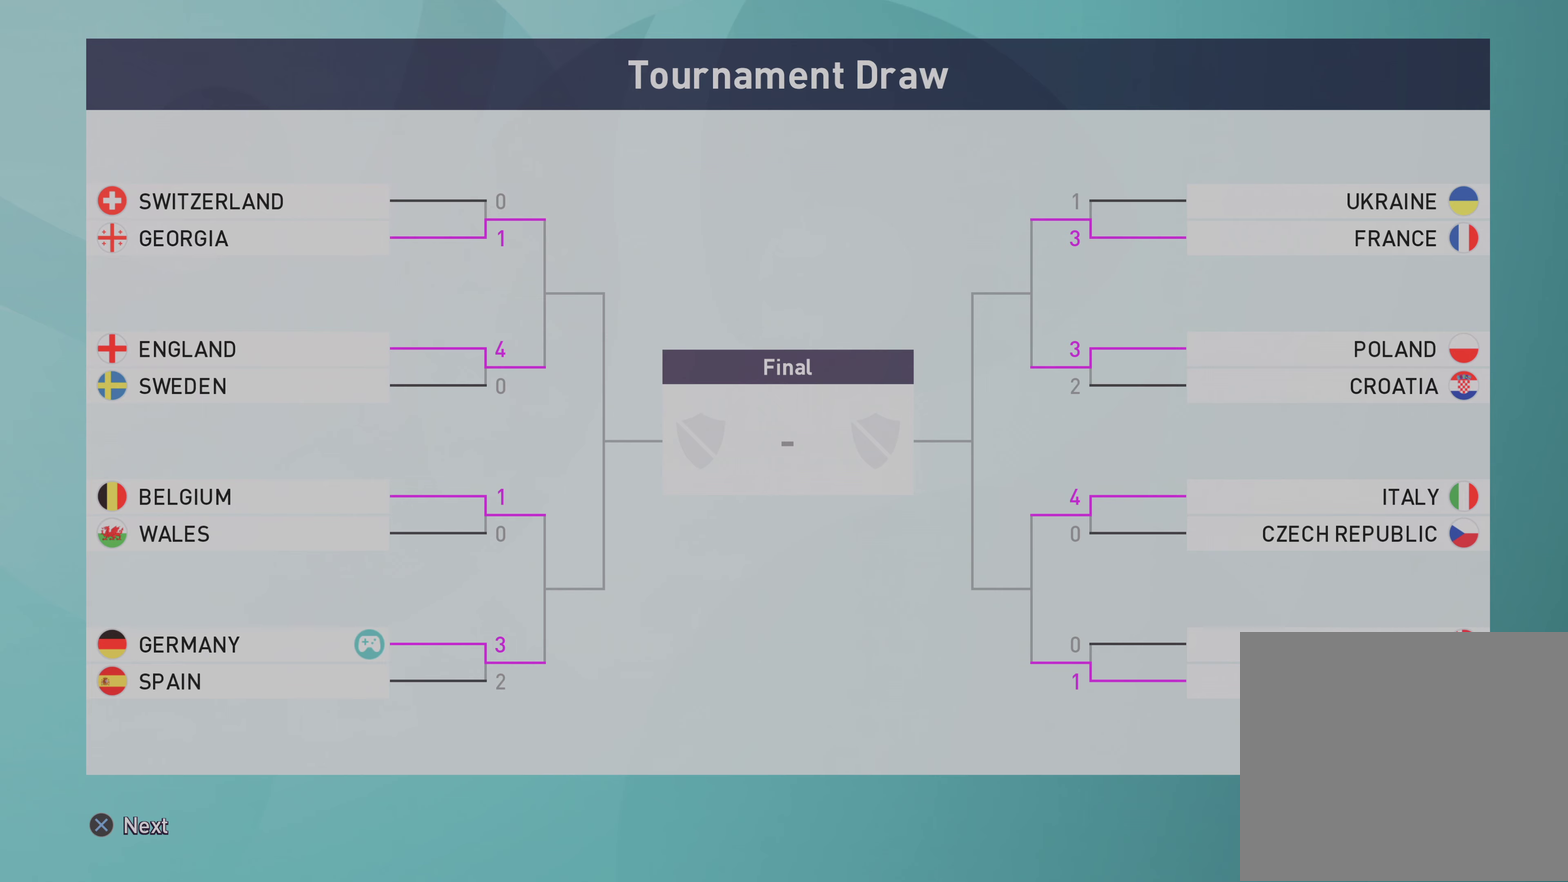
{"dt_ms": 500, "buttons": [], "left_stick": "center", "right_stick": "center", "events": [[67, "CROSS", "up"]]}